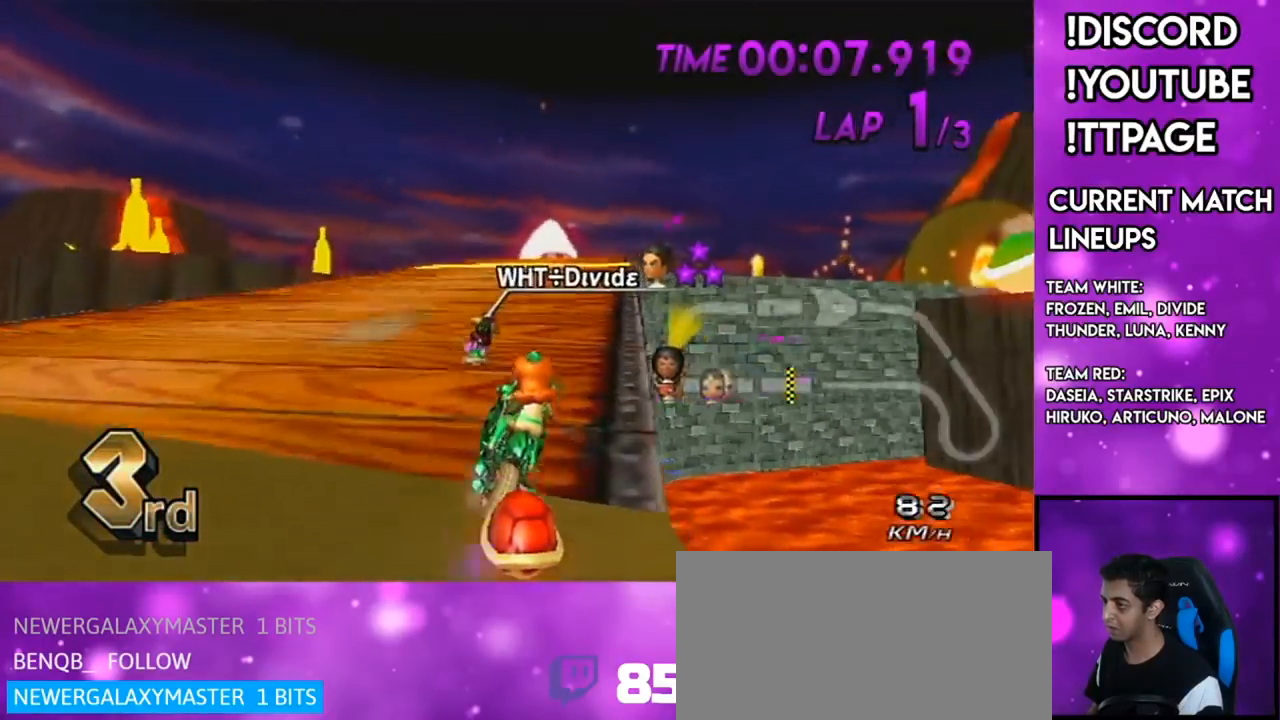
Gameplay with a controller (Nintendo layout); each line is a JSON object with the inputs held at the frame after it. "events" lists button and stick changes between this image and that frame as [ms after this image, input, new state], when the widget could be followed in between. Not read: L1 L3 R1 R3.
{"buttons": ["A"], "left_stick": "center", "right_stick": "center", "events": [[50, "left_stick", "center"], [184, "left_stick", "down"], [417, "left_stick", "center"]]}
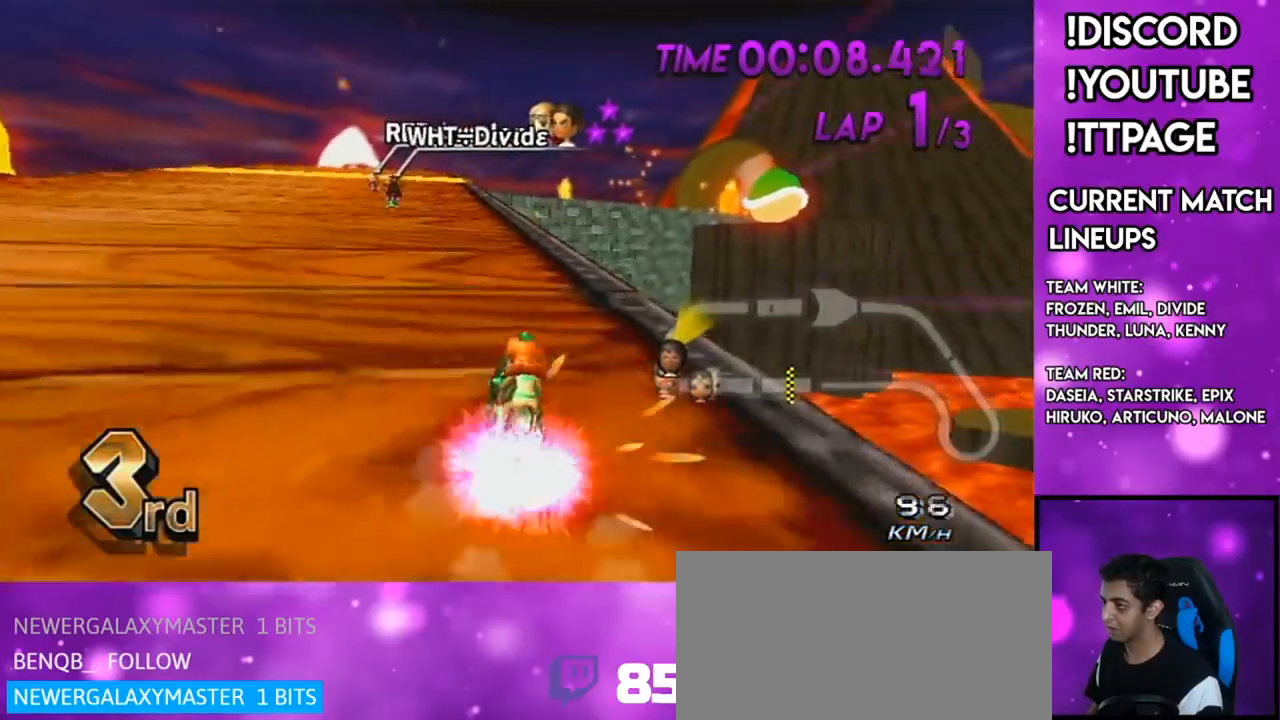
{"buttons": ["A", "X"], "left_stick": "center", "right_stick": "center", "events": [[83, "left_stick", "left"], [133, "left_stick", "center"], [200, "DPAD_UP", "down"], [300, "DPAD_UP", "up"], [333, "X", "down"]]}
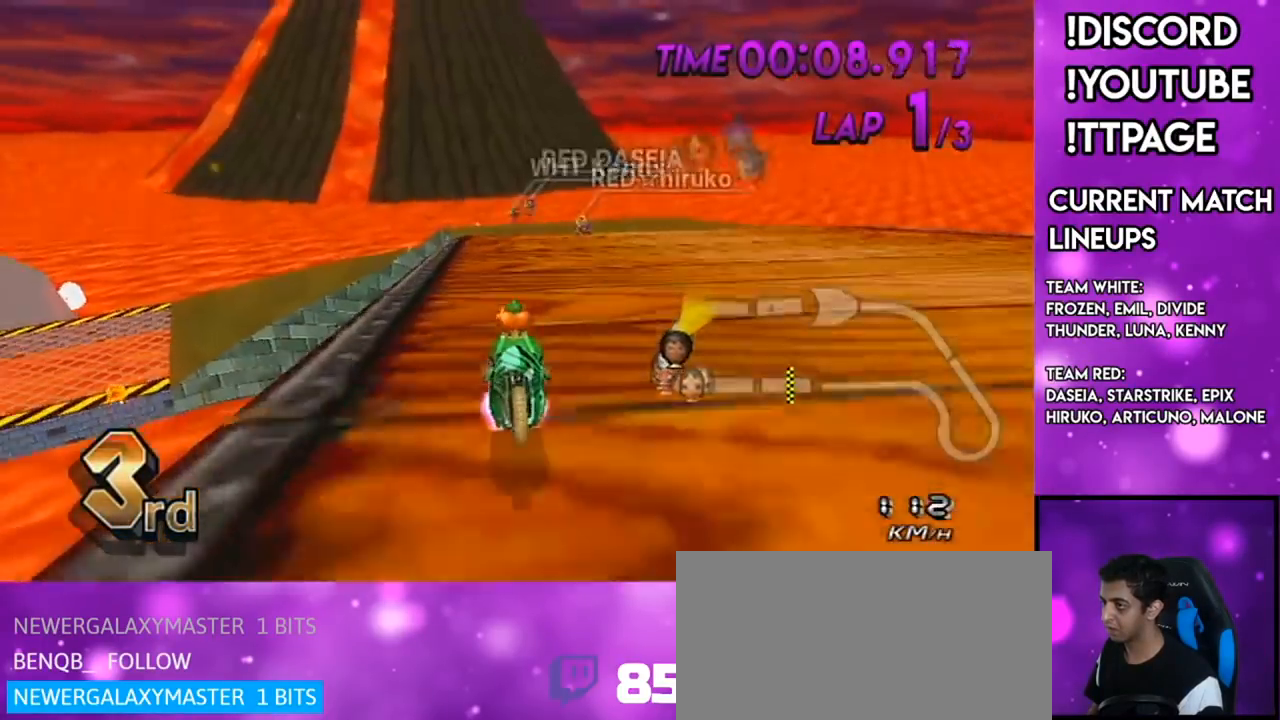
{"buttons": ["A", "X"], "left_stick": "center", "right_stick": "center", "events": [[150, "X", "up"], [417, "X", "down"]]}
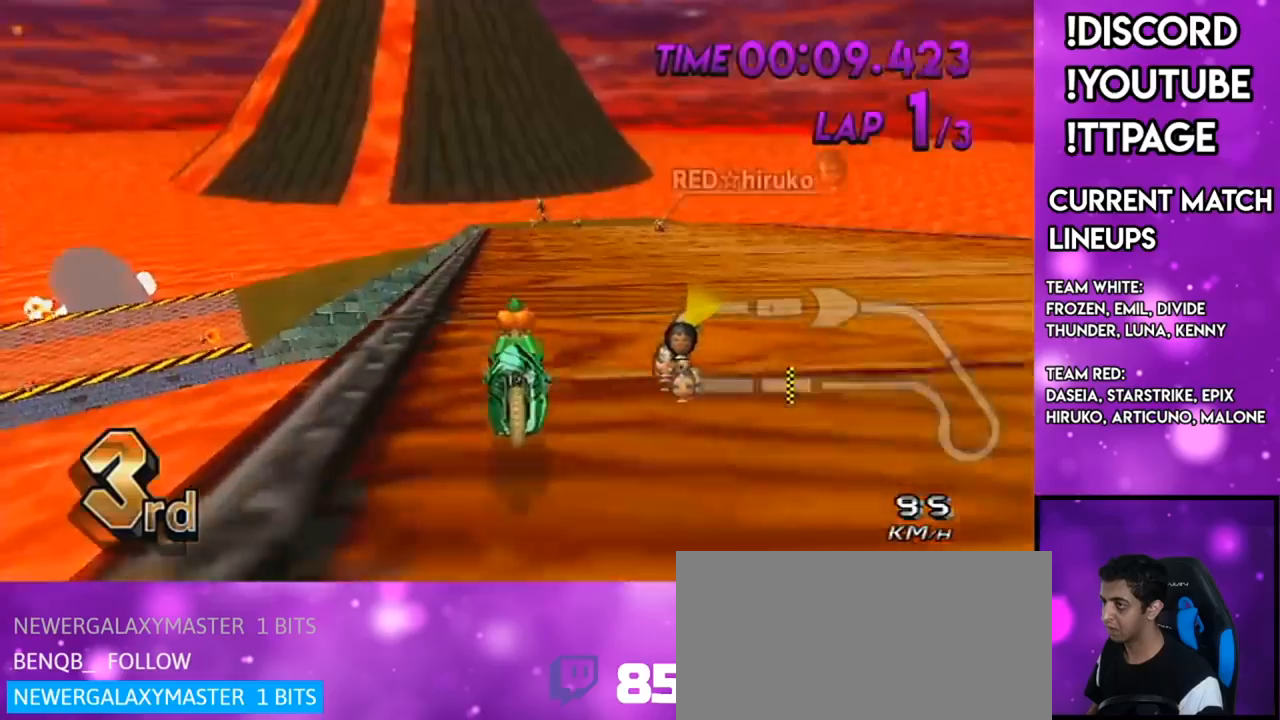
{"buttons": ["A"], "left_stick": "center", "right_stick": "center", "events": [[50, "X", "up"]]}
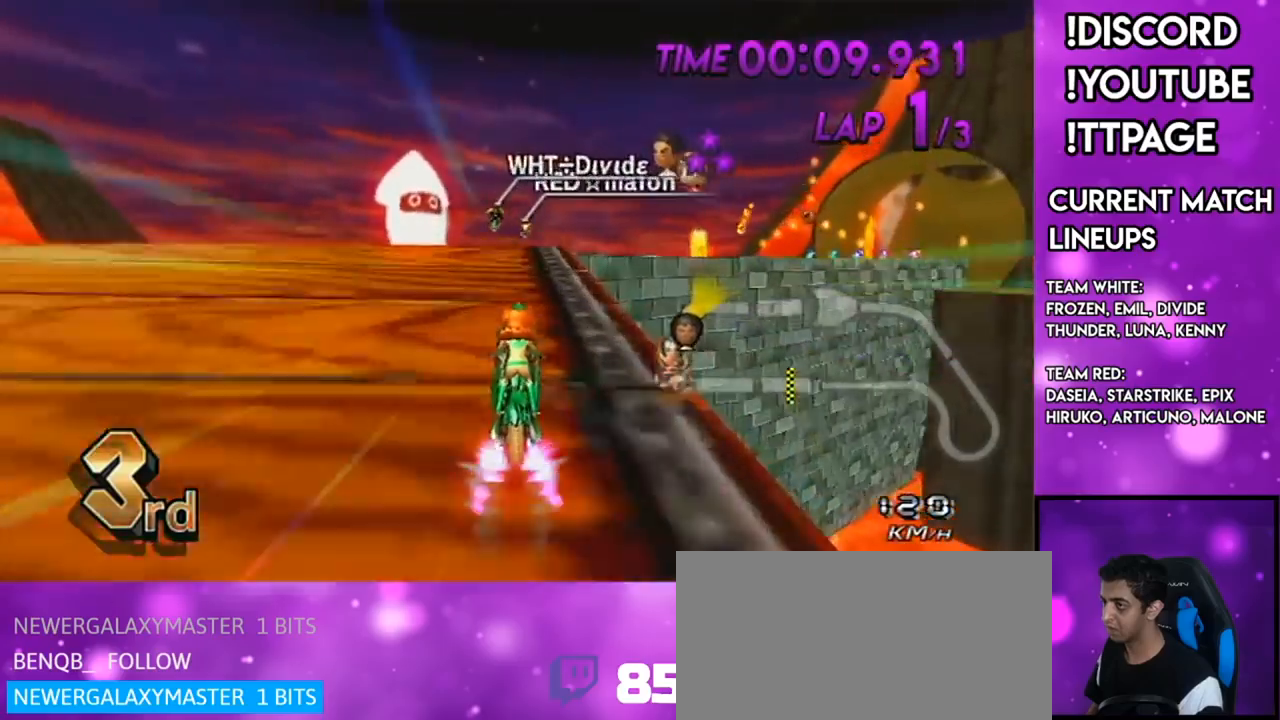
{"buttons": ["A"], "left_stick": "up-right", "right_stick": "center", "events": [[184, "left_stick", "up-right"]]}
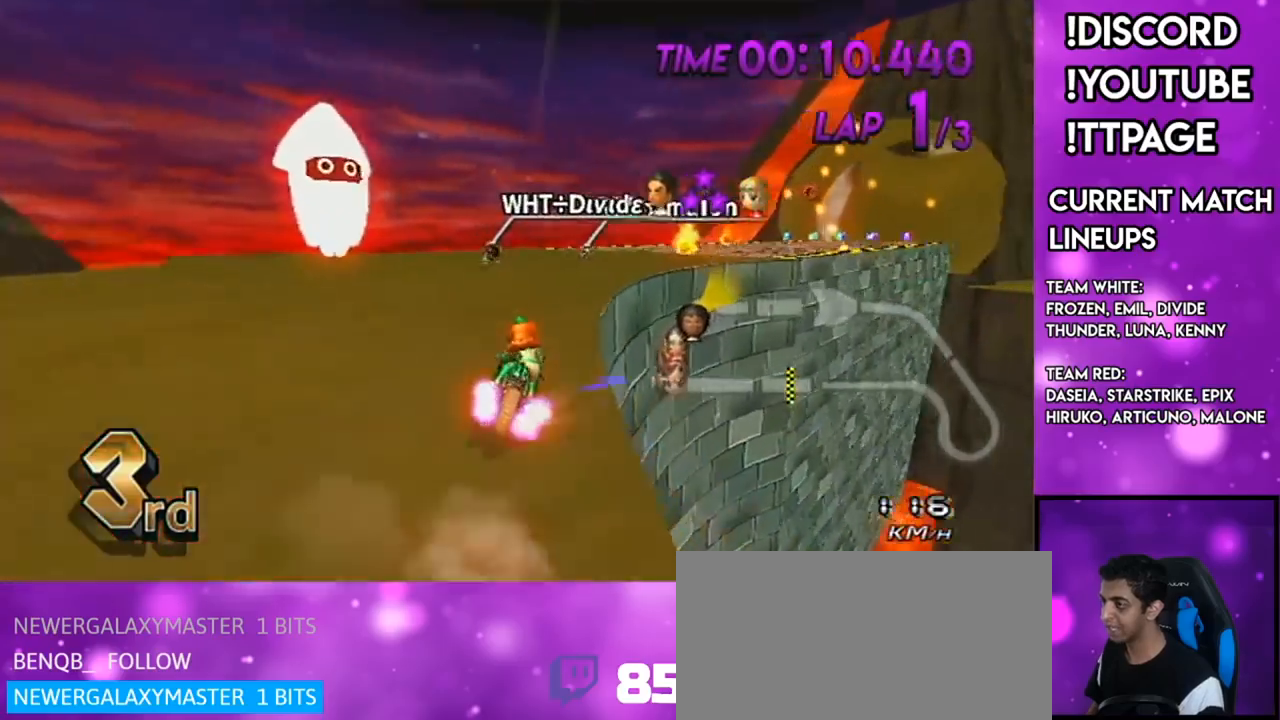
{"buttons": ["A"], "left_stick": "up-right", "right_stick": "center", "events": []}
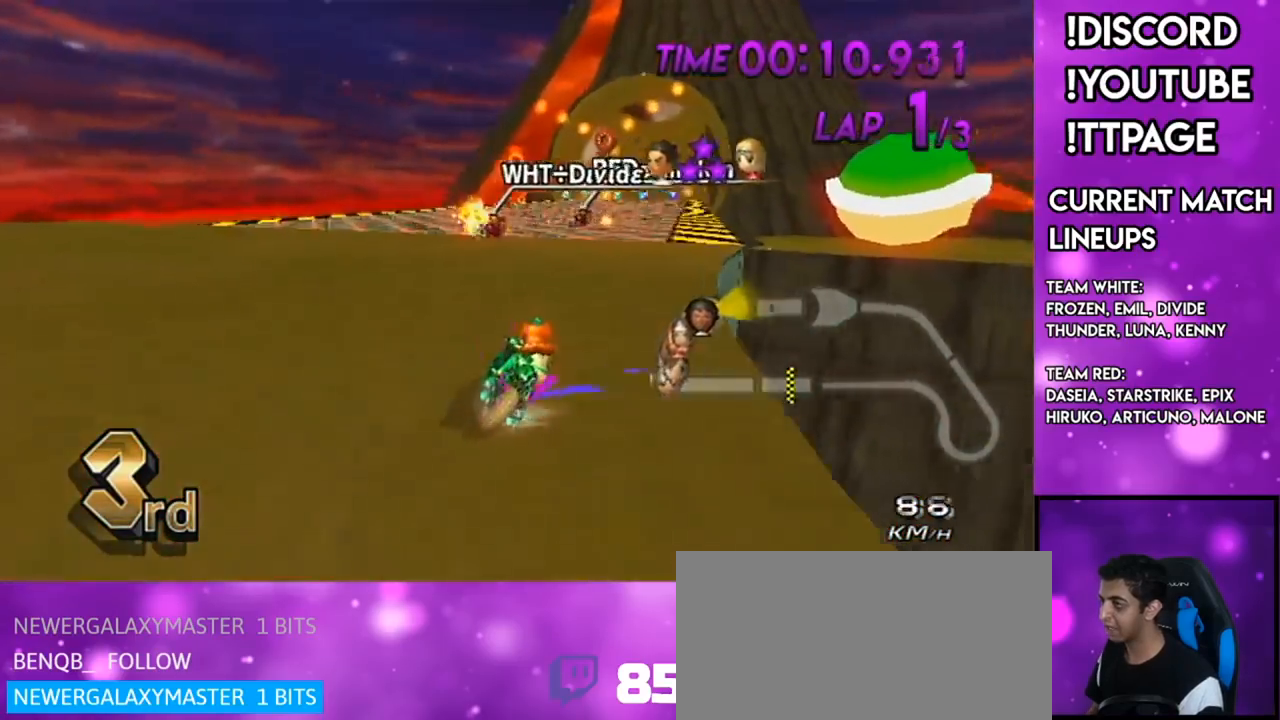
{"buttons": ["A"], "left_stick": "left", "right_stick": "center", "events": [[401, "left_stick", "left"]]}
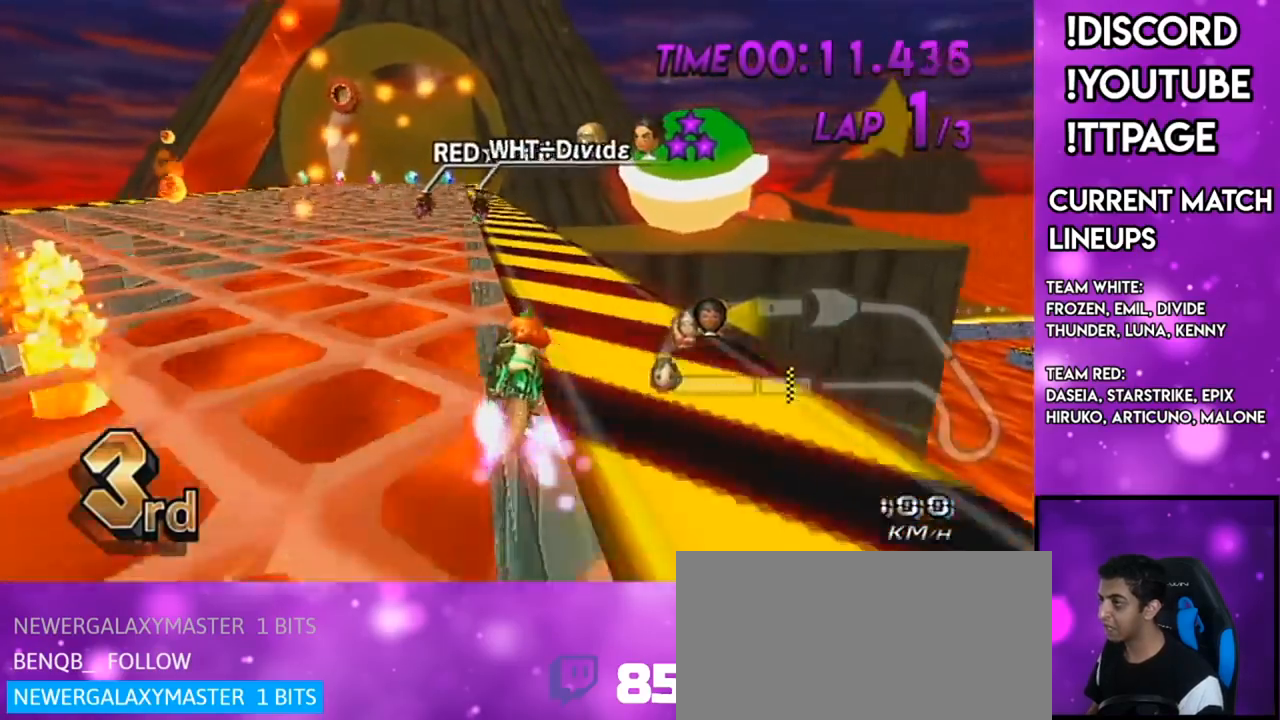
{"buttons": ["A"], "left_stick": "right", "right_stick": "center", "events": [[150, "DPAD_UP", "down"], [267, "DPAD_UP", "up"], [283, "left_stick", "right"]]}
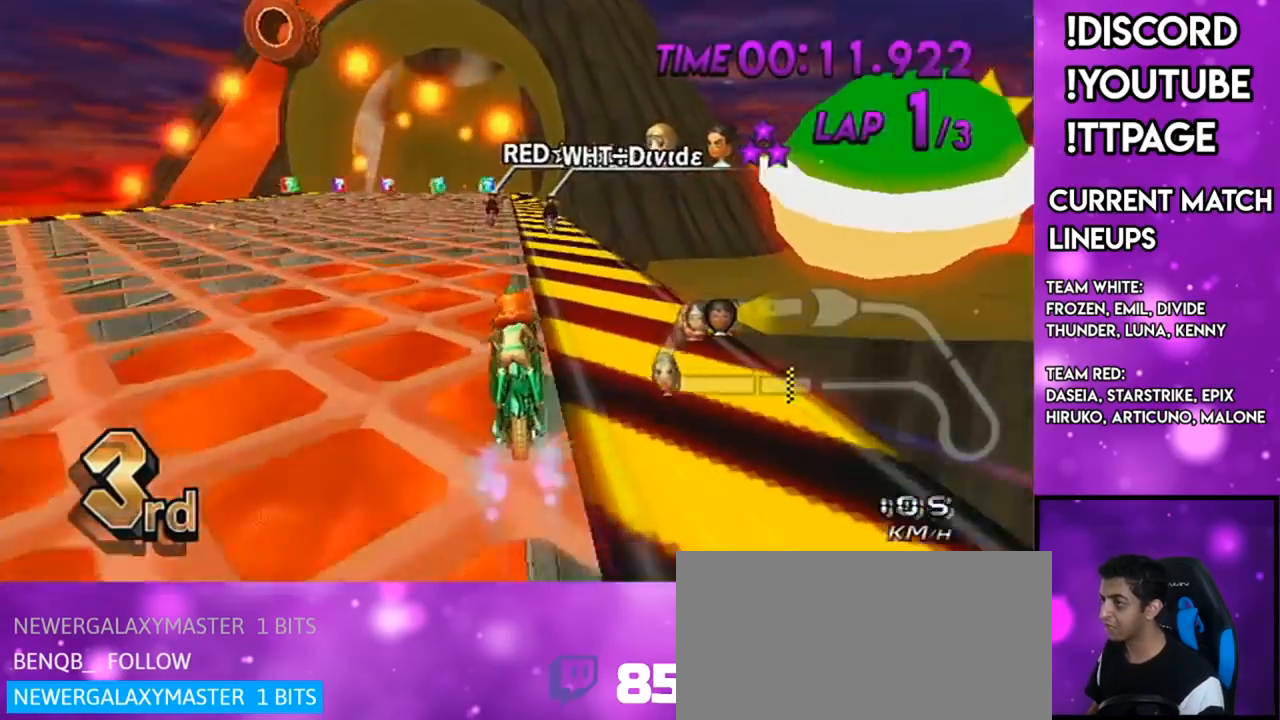
{"buttons": ["A"], "left_stick": "center", "right_stick": "center", "events": [[84, "left_stick", "center"], [317, "right_stick", "left"], [384, "right_stick", "center"]]}
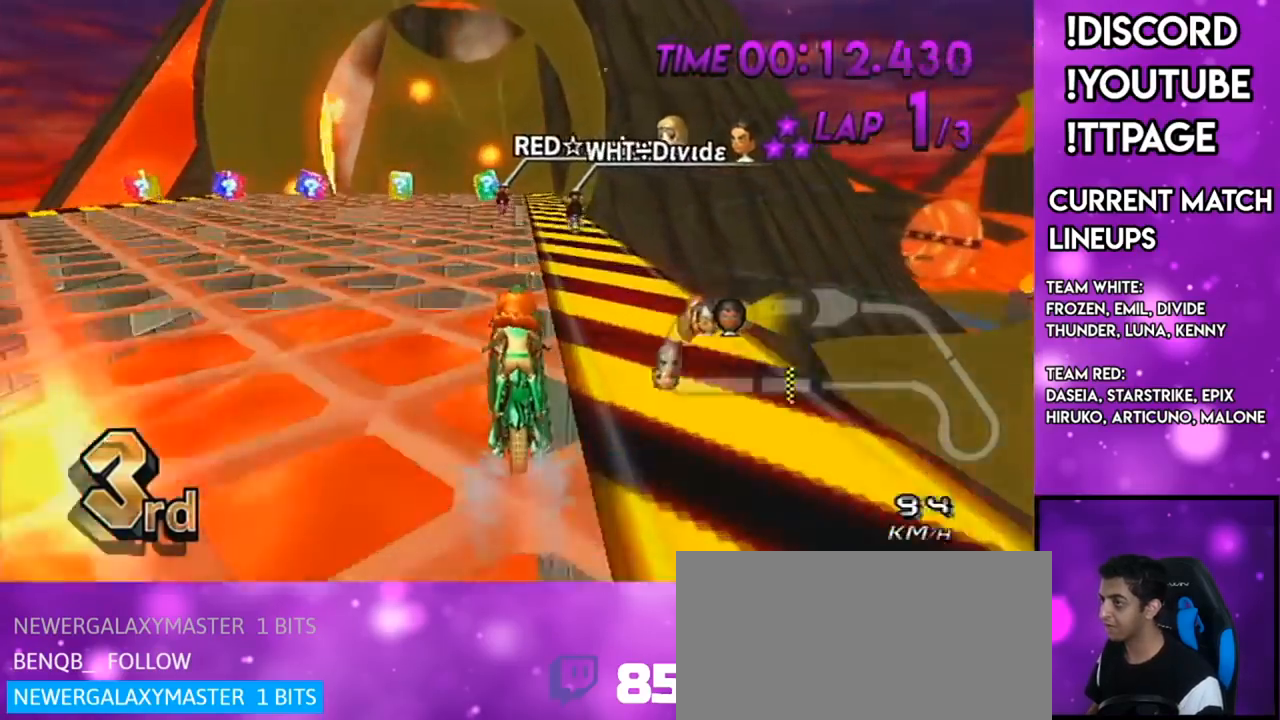
{"buttons": ["A"], "left_stick": "center", "right_stick": "center", "events": [[33, "left_stick", "left"], [217, "X", "down"], [333, "X", "up"], [467, "left_stick", "center"]]}
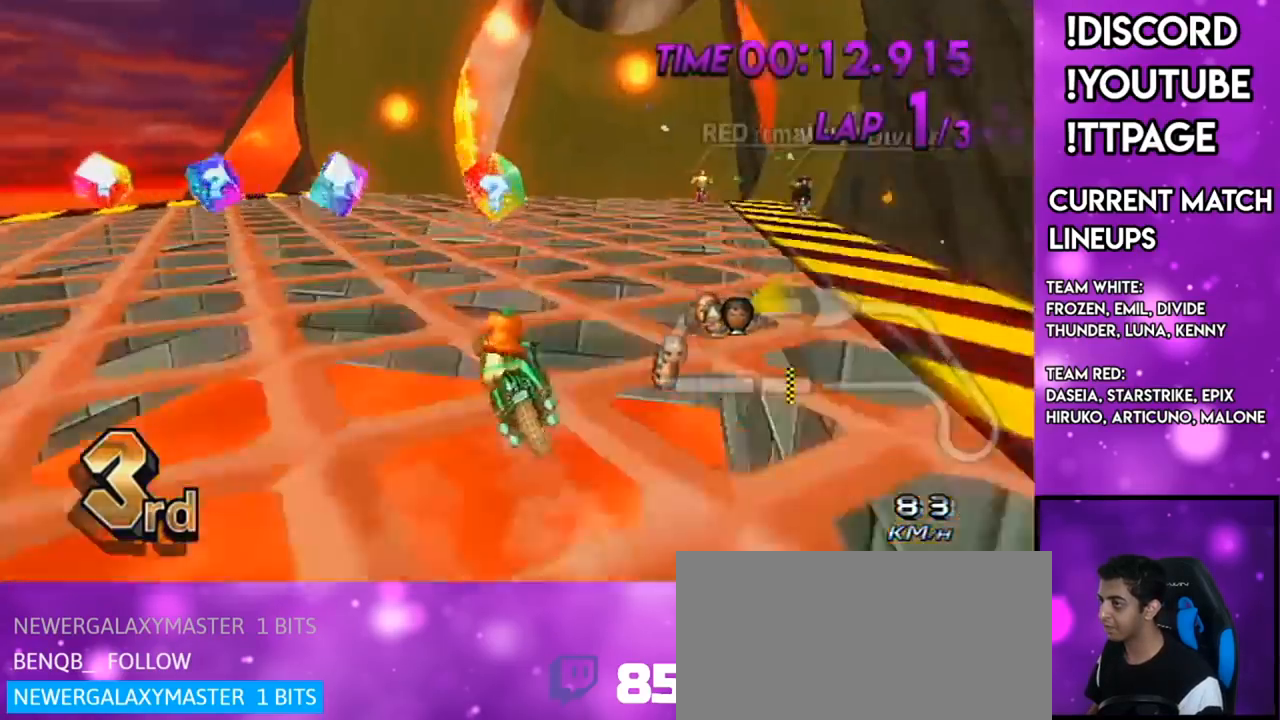
{"buttons": ["A"], "left_stick": "center", "right_stick": "center", "events": [[100, "X", "down"], [134, "left_stick", "right"], [234, "X", "up"], [384, "right_stick", "left"], [401, "left_stick", "center"], [434, "DPAD_UP", "down"], [434, "right_stick", "center"], [501, "DPAD_UP", "up"]]}
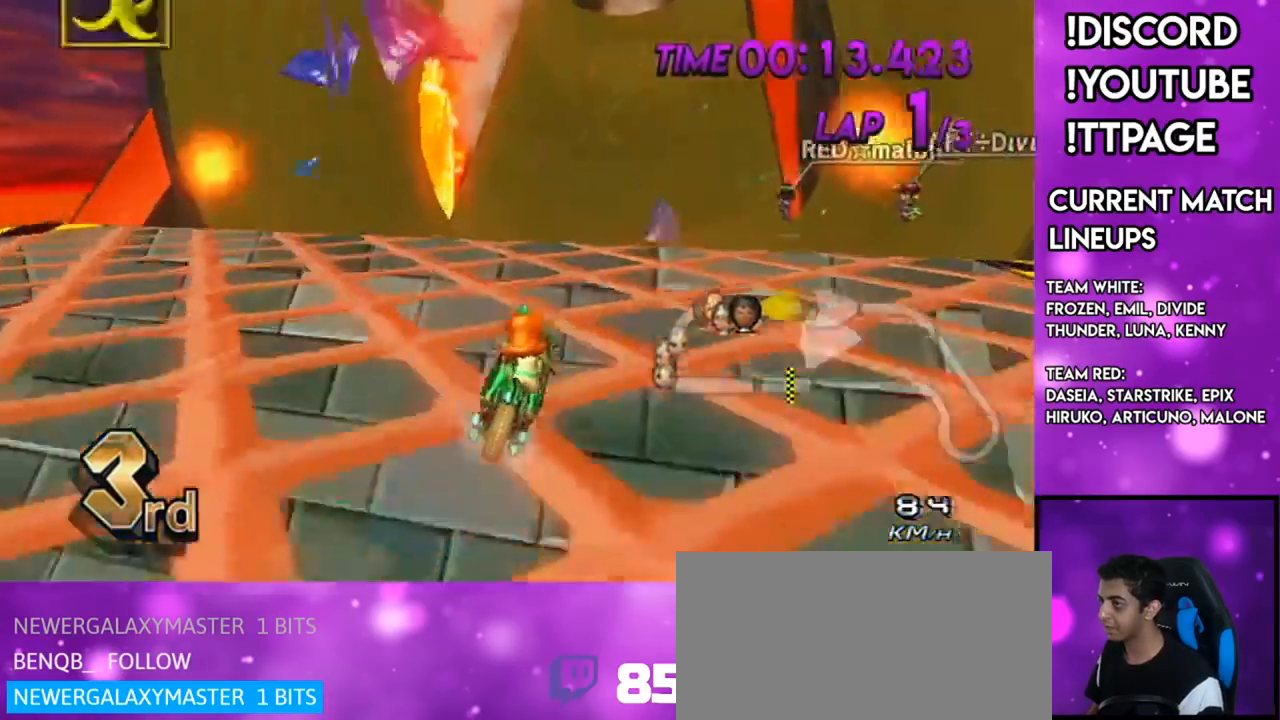
{"buttons": ["A"], "left_stick": "right", "right_stick": "center", "events": [[66, "X", "down"], [317, "X", "up"], [367, "right_stick", "left"], [417, "DPAD_UP", "down"], [417, "left_stick", "right"], [417, "right_stick", "center"], [467, "DPAD_UP", "up"]]}
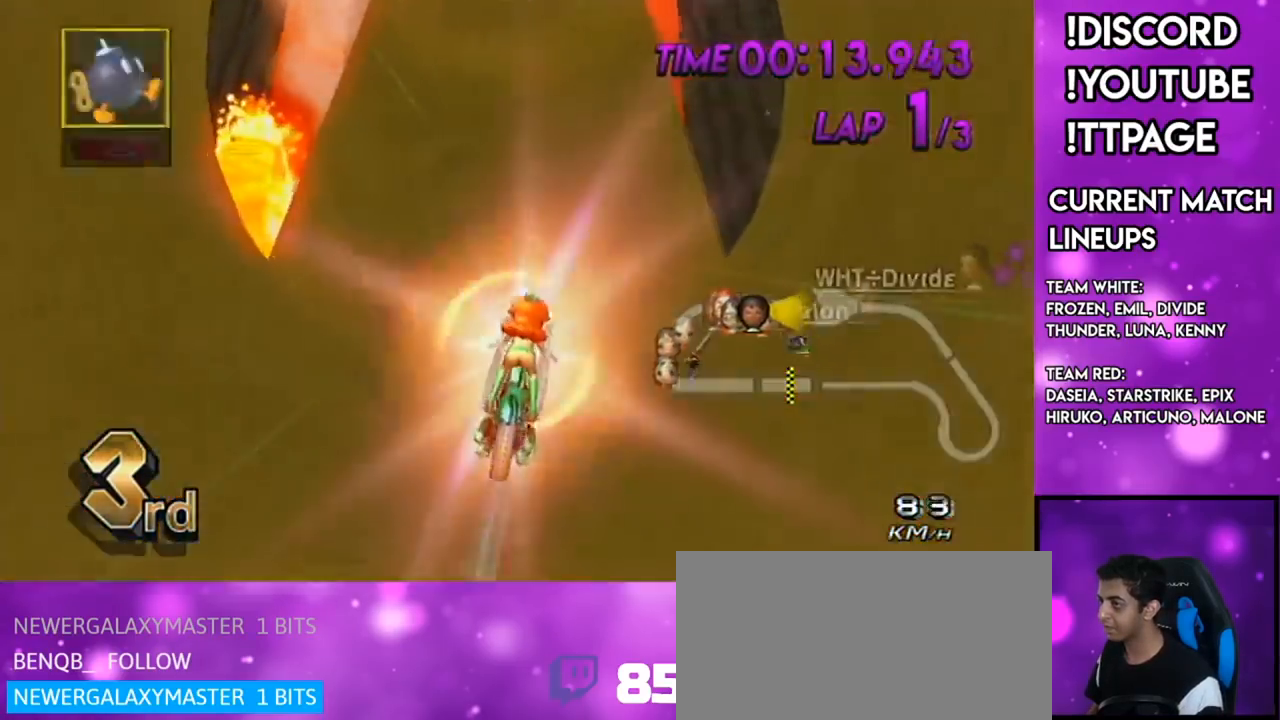
{"buttons": ["A"], "left_stick": "up", "right_stick": "center", "events": [[134, "left_stick", "up"]]}
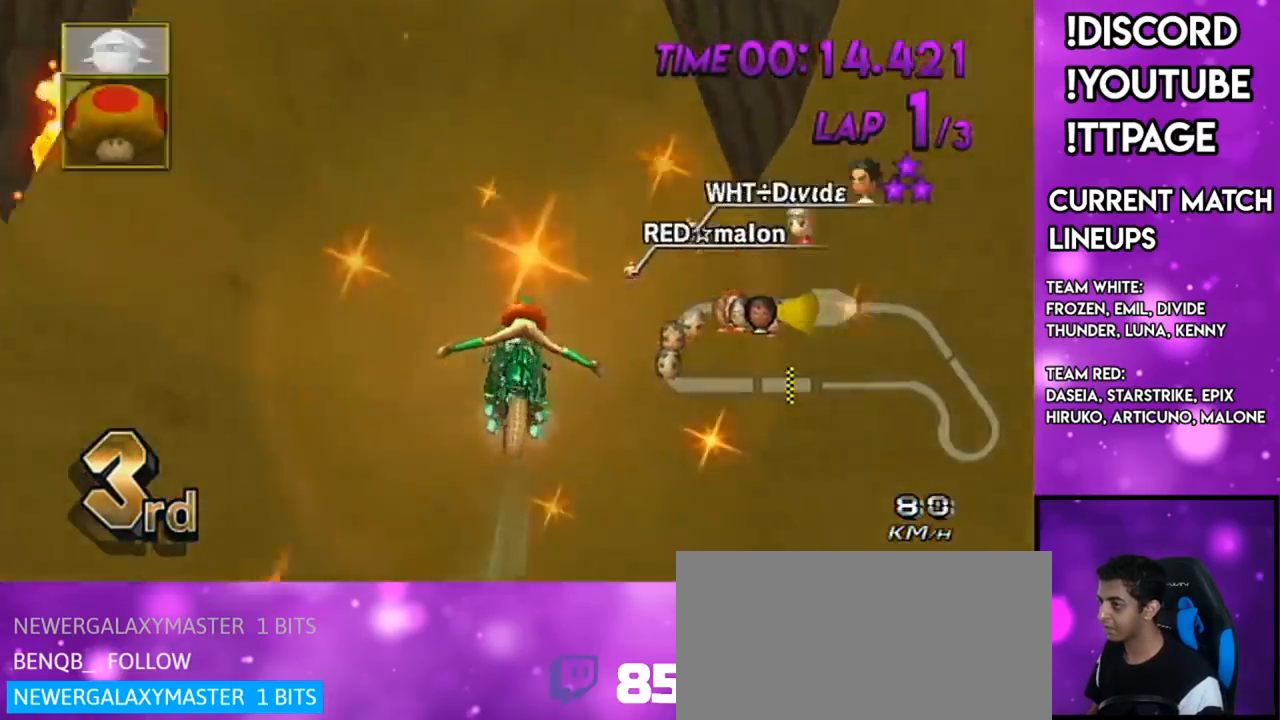
{"buttons": ["A"], "left_stick": "right", "right_stick": "center", "events": [[350, "left_stick", "up-right"], [451, "left_stick", "right"]]}
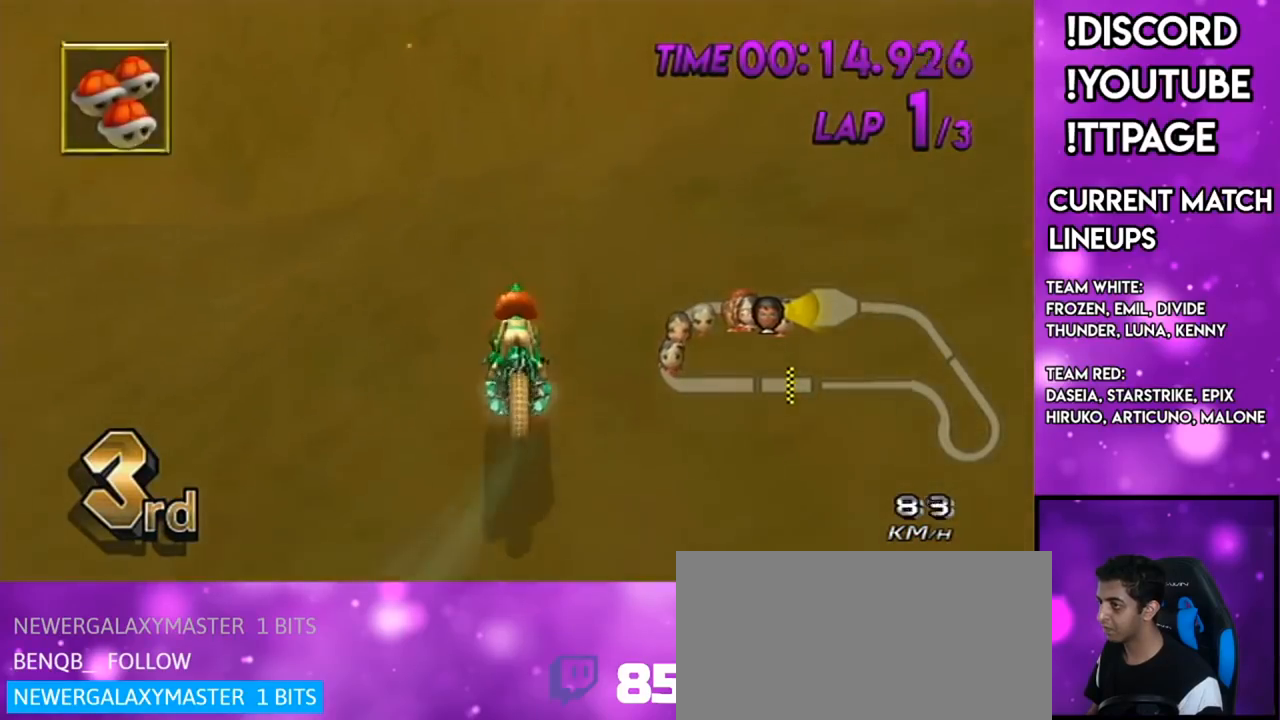
{"buttons": ["A"], "left_stick": "center", "right_stick": "center", "events": [[216, "DPAD_UP", "down"], [216, "left_stick", "center"], [317, "DPAD_UP", "up"]]}
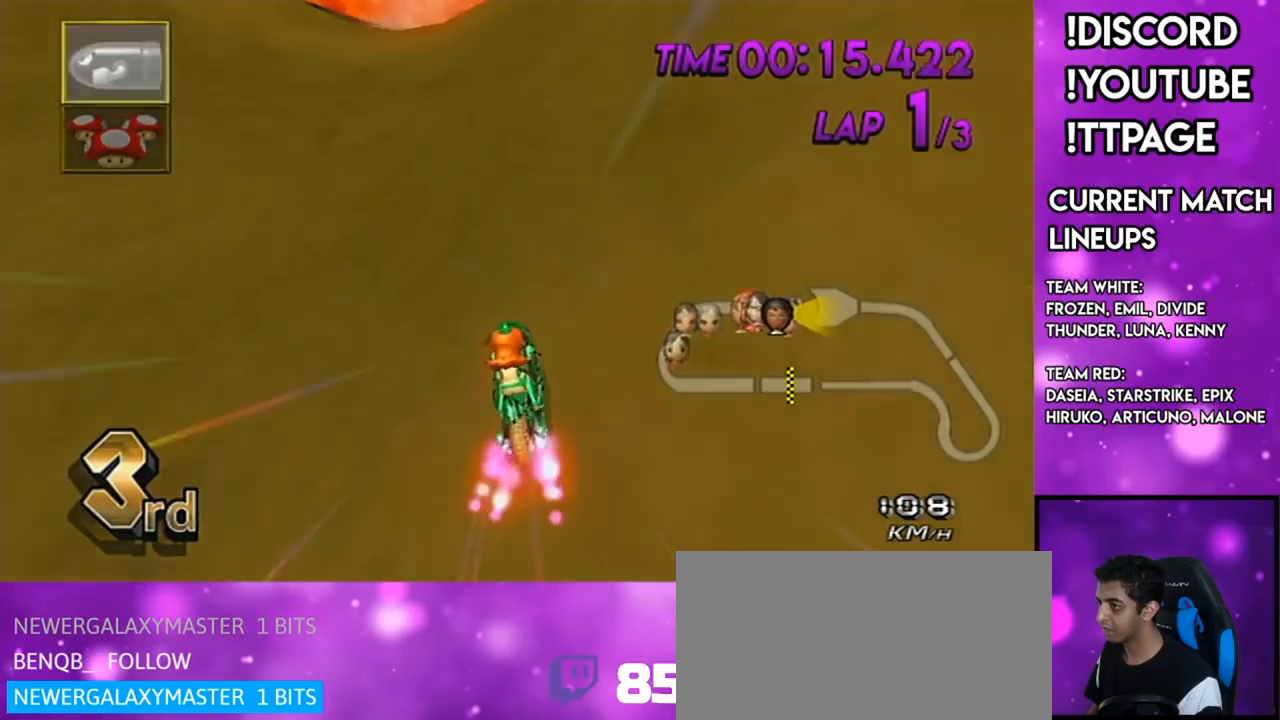
{"buttons": ["A"], "left_stick": "center", "right_stick": "center", "events": [[117, "DPAD_UP", "down"], [167, "DPAD_UP", "up"], [350, "left_stick", "down-right"], [434, "left_stick", "center"]]}
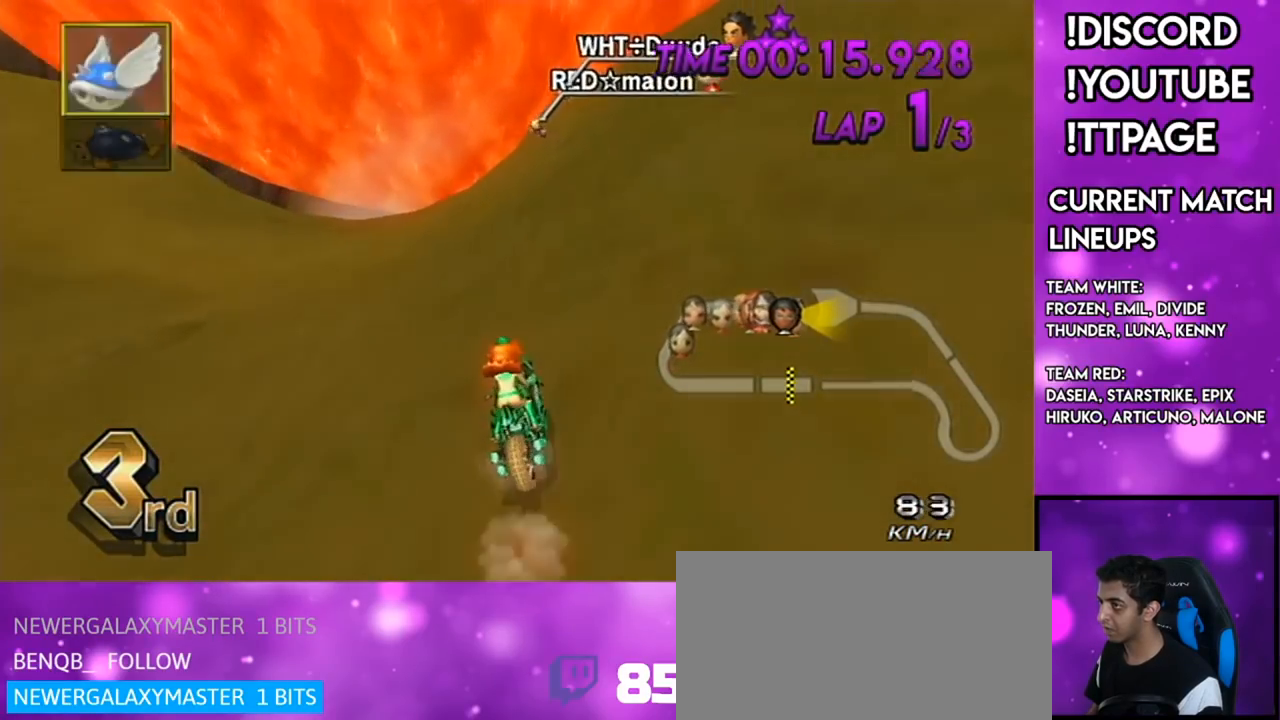
{"buttons": ["A"], "left_stick": "center", "right_stick": "center", "events": [[66, "DPAD_UP", "down"], [100, "DPAD_UP", "up"], [233, "DPAD_UP", "down"], [300, "DPAD_UP", "up"], [383, "DPAD_UP", "down"], [483, "DPAD_UP", "up"]]}
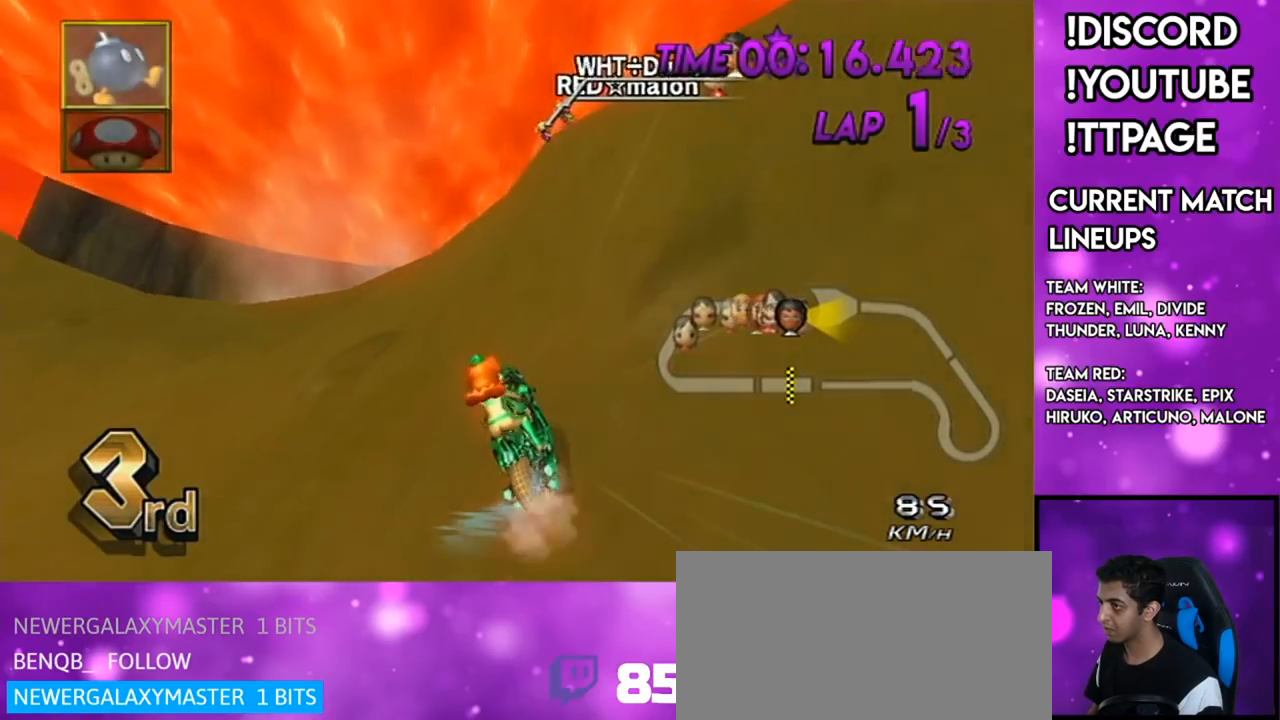
{"buttons": ["A", "DPAD_LEFT"], "left_stick": "center", "right_stick": "center", "events": [[67, "DPAD_UP", "down"], [67, "right_stick", "left"], [117, "right_stick", "center"], [134, "DPAD_UP", "up"], [350, "DPAD_LEFT", "down"], [417, "DPAD_LEFT", "up"], [484, "DPAD_LEFT", "down"]]}
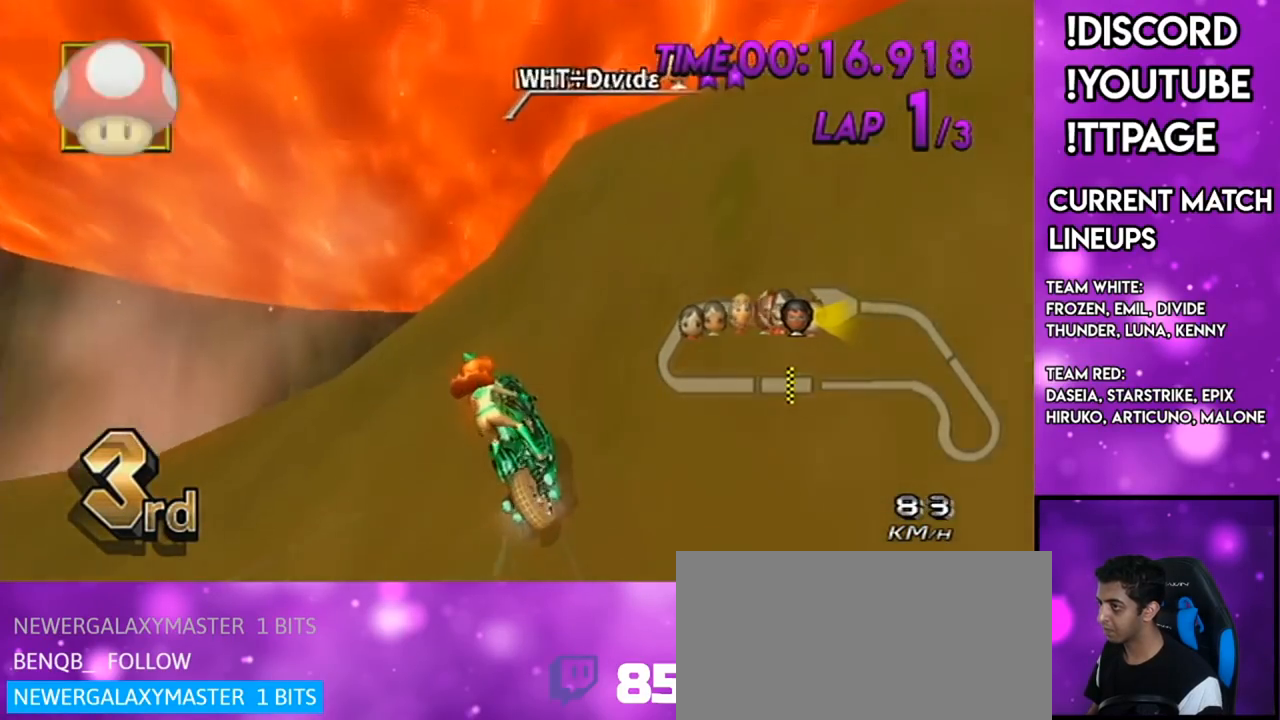
{"buttons": ["A", "DPAD_UP", "DPAD_LEFT"], "left_stick": "center", "right_stick": "center", "events": [[50, "left_stick", "right"], [83, "DPAD_LEFT", "up"], [367, "left_stick", "center"], [433, "DPAD_UP", "down"], [450, "DPAD_LEFT", "down"]]}
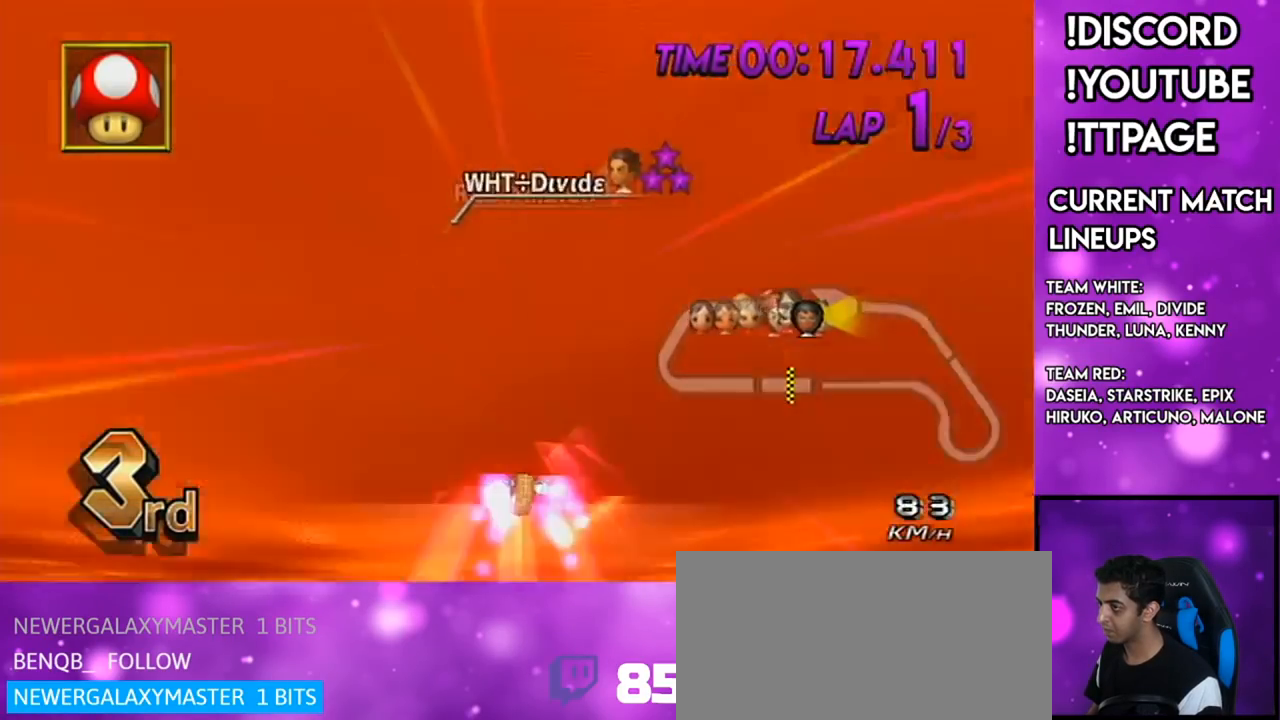
{"buttons": ["A"], "left_stick": "up", "right_stick": "center", "events": [[33, "DPAD_LEFT", "up"], [33, "DPAD_UP", "up"], [150, "left_stick", "up"]]}
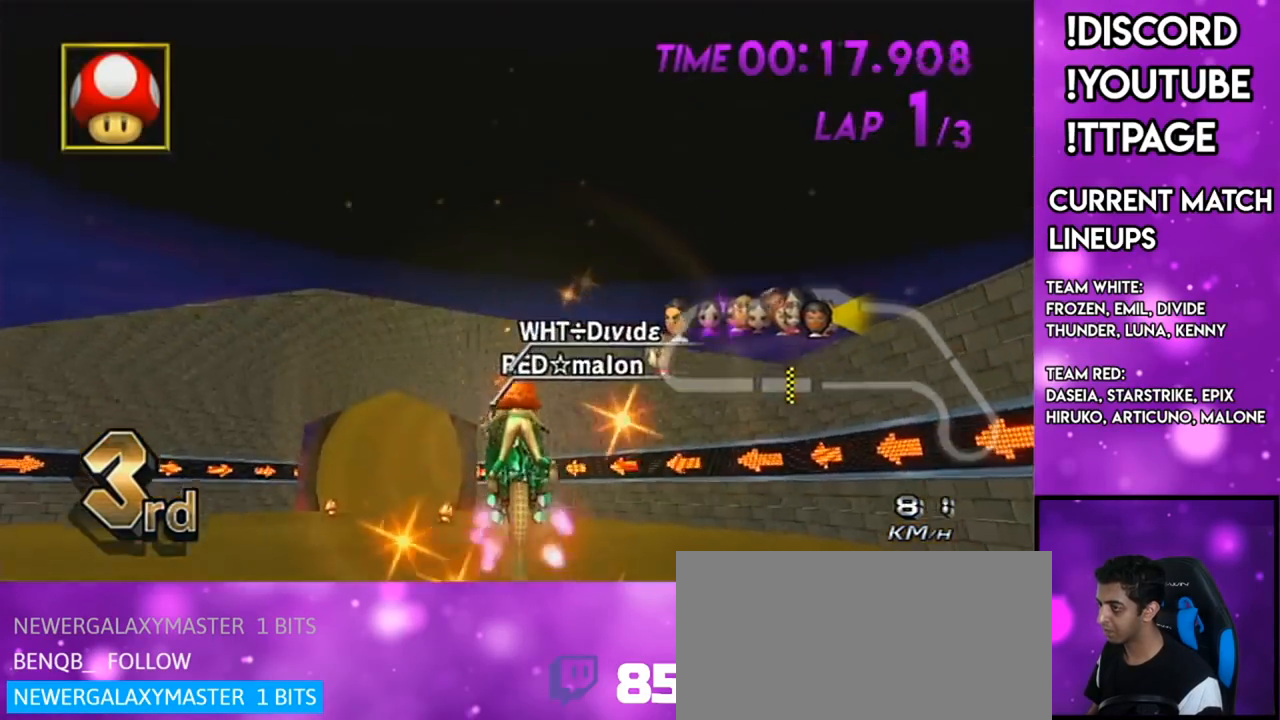
{"buttons": ["A"], "left_stick": "up", "right_stick": "center", "events": []}
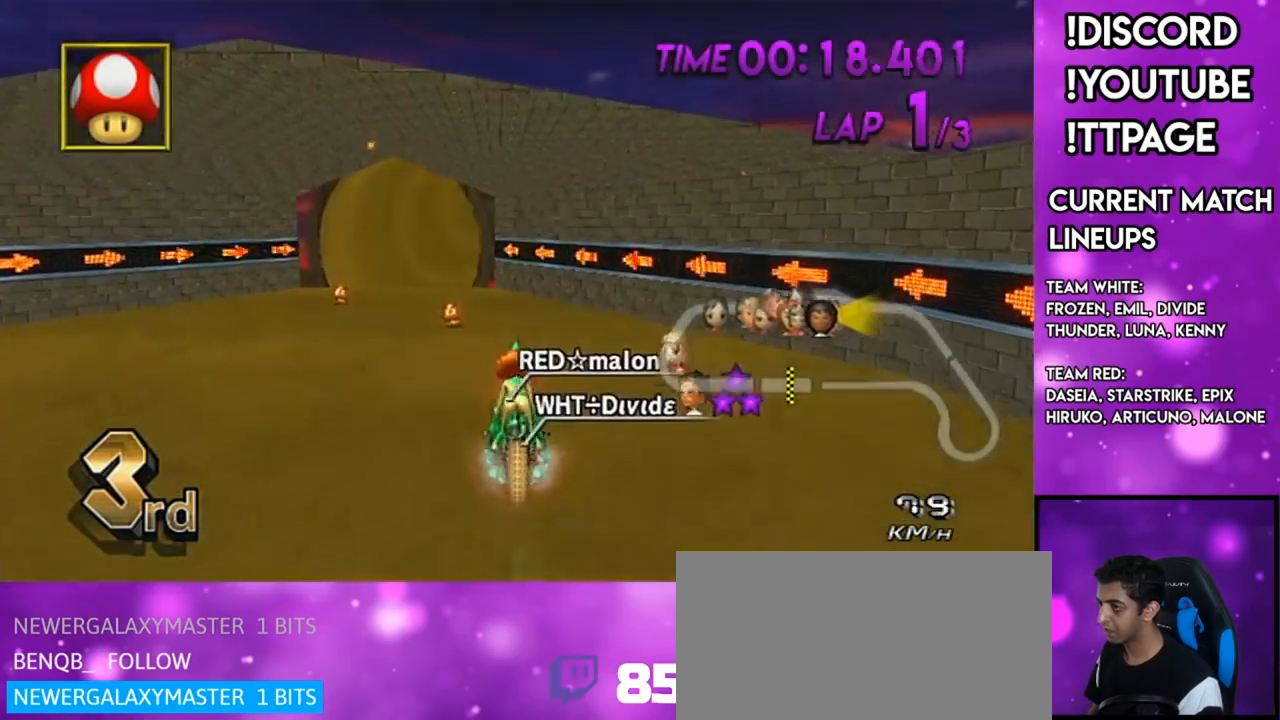
{"buttons": ["A"], "left_stick": "center", "right_stick": "center", "events": [[267, "right_stick", "left"], [317, "right_stick", "center"], [484, "left_stick", "center"]]}
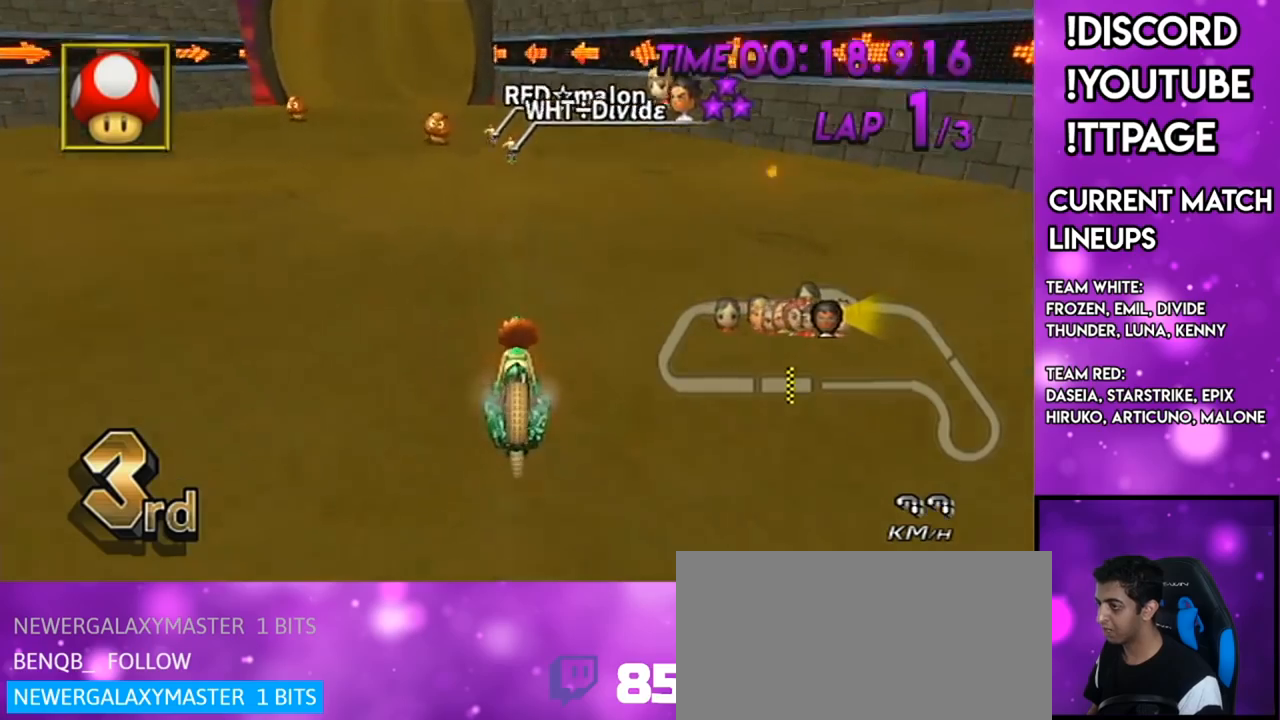
{"buttons": ["A", "DPAD_UP"], "left_stick": "center", "right_stick": "center", "events": [[66, "left_stick", "down-left"], [233, "left_stick", "center"], [267, "DPAD_UP", "down"], [333, "DPAD_UP", "up"], [433, "DPAD_UP", "down"]]}
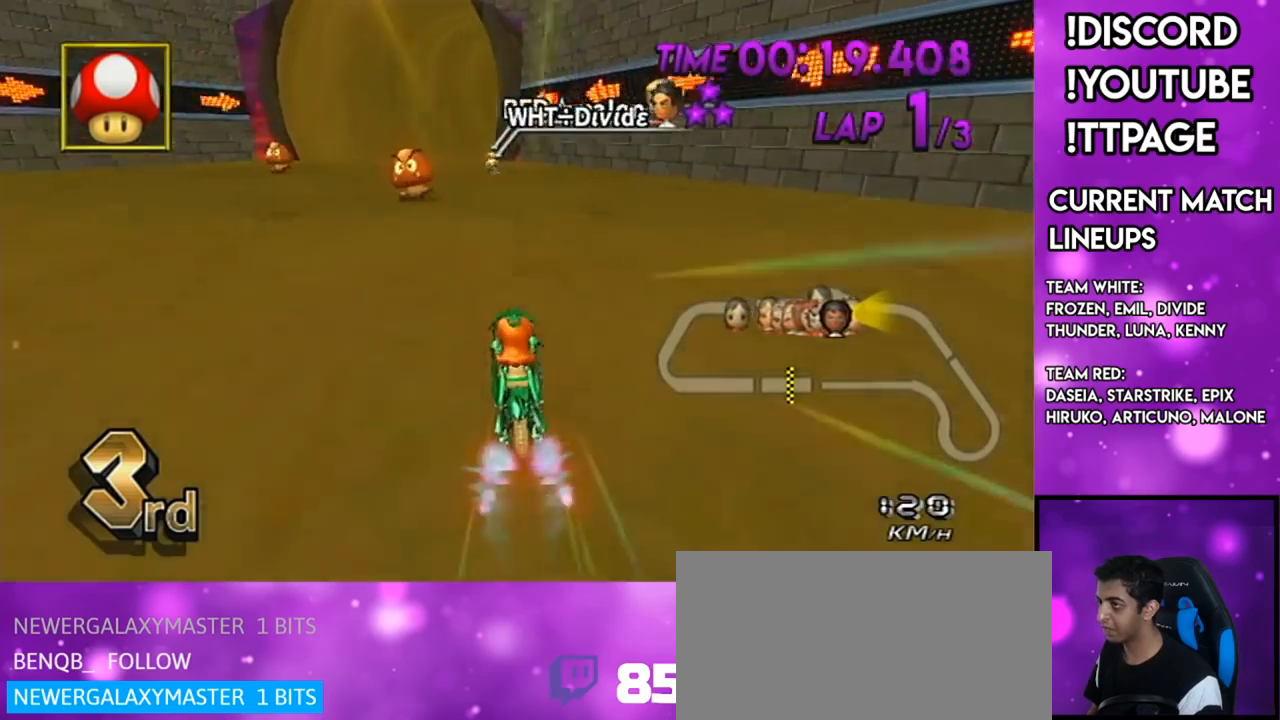
{"buttons": ["A"], "left_stick": "center", "right_stick": "center", "events": [[50, "DPAD_UP", "up"], [150, "left_stick", "down-left"], [284, "left_stick", "center"]]}